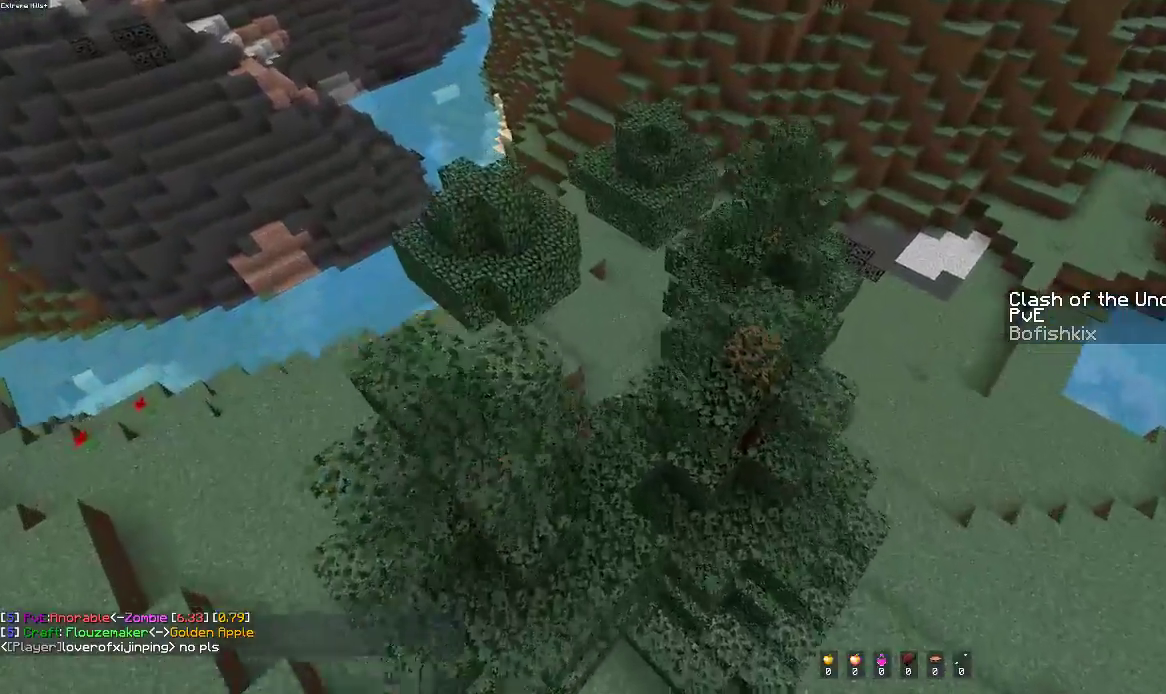
Gameplay with keyboard and mouse; each line is a JSON object with the keys and mouse buttons held at the frame after it. "events" lists presses ("down") and releases ("up") of "a", "d", "s", "space", "w", "mouse_left" and "mouse_right" between this image and that frame as [ms after this image, input, new state], when the widget could be followed in between. "mouse_left", "mouse_right" = the "left", "right" buttons of the "mouse" list. No other keys are recorded. Fast repeated clicks can show as one long hold. Mouse movement is not recorded.
{"keys": ["d"], "mouse": [], "events": [[300, "w", "up"], [400, "a", "up"], [500, "d", "down"]]}
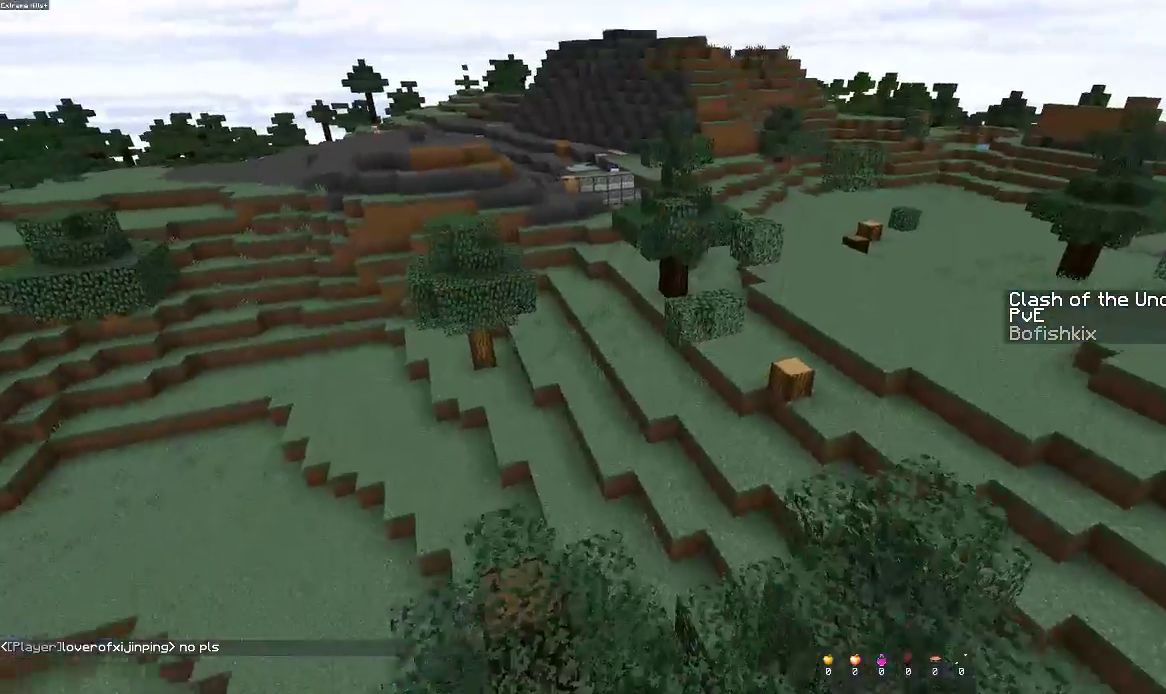
{"keys": ["w"], "mouse": [], "events": [[267, "d", "up"], [300, "w", "down"]]}
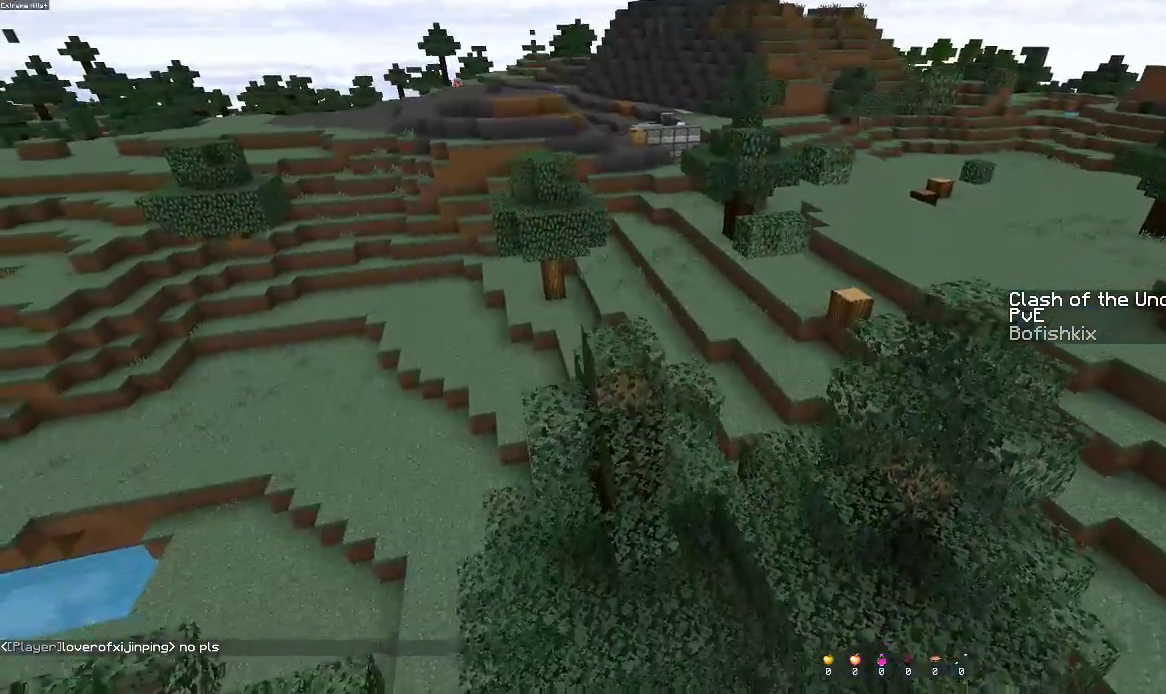
{"keys": ["space"], "mouse": [], "events": [[150, "w", "up"], [450, "space", "down"]]}
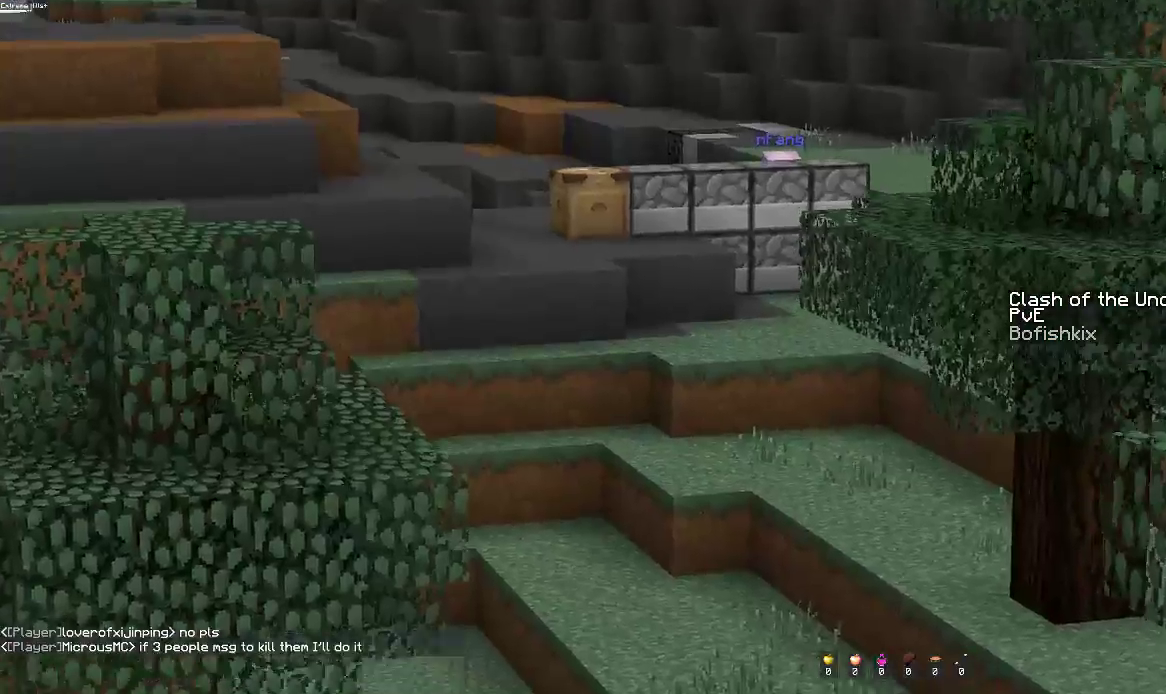
{"keys": ["space"], "mouse": [], "events": [[317, "space", "up"], [500, "space", "down"]]}
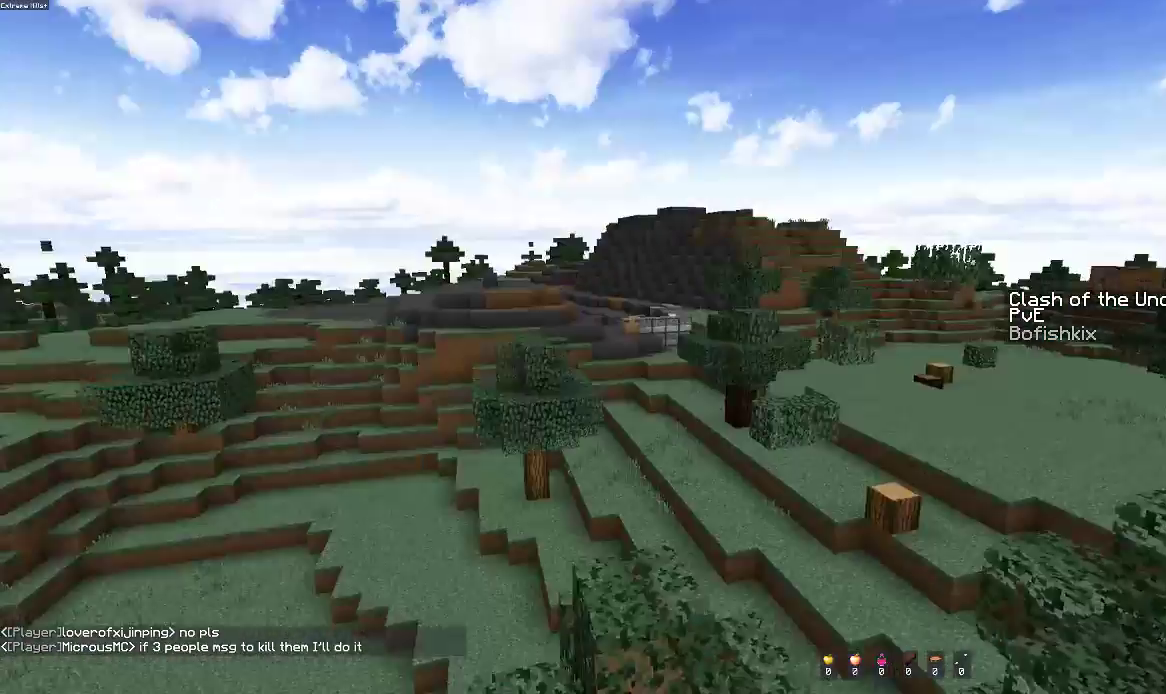
{"keys": ["a", "space", "w"], "mouse": [], "events": [[150, "w", "down"], [483, "a", "down"]]}
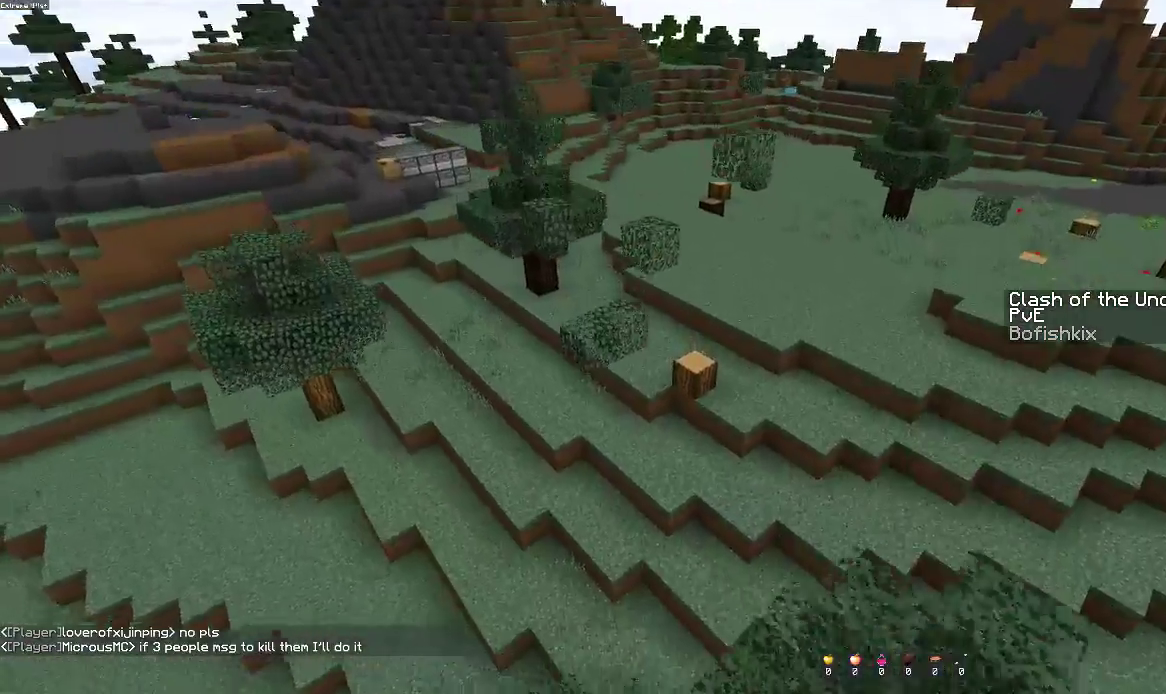
{"keys": ["a", "space", "w"], "mouse": [], "events": [[317, "a", "up"], [383, "a", "down"]]}
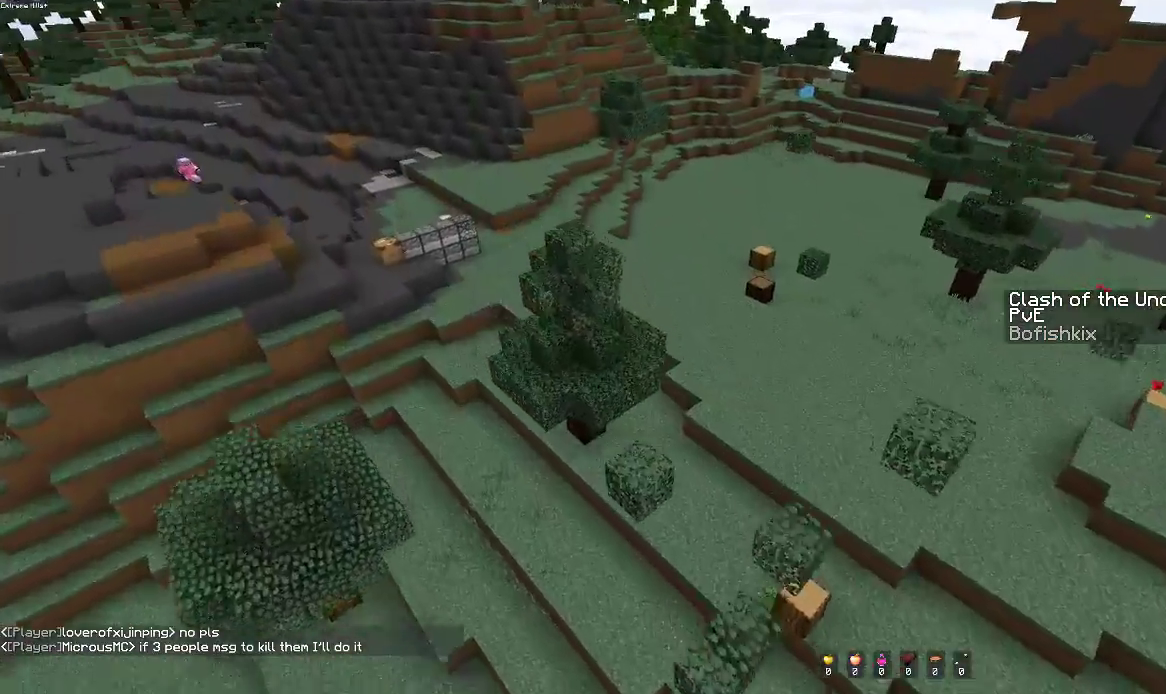
{"keys": ["a"], "mouse": [], "events": [[50, "space", "up"], [267, "a", "up"], [350, "a", "down"], [450, "w", "up"]]}
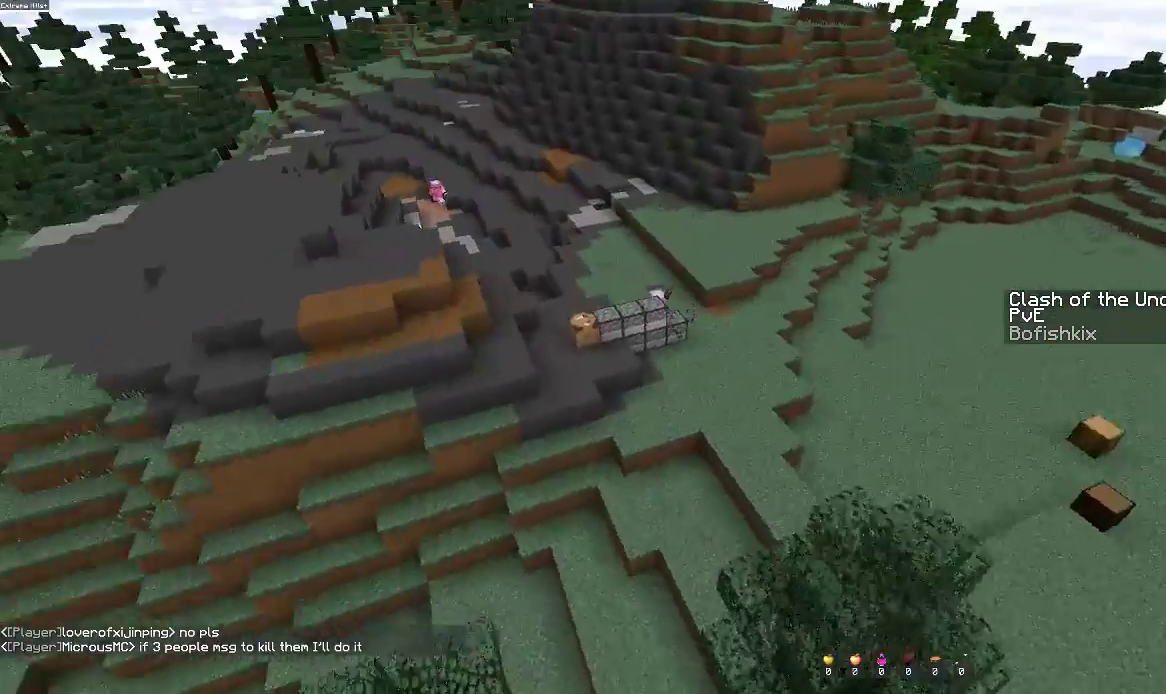
{"keys": ["d", "s"], "mouse": [], "events": [[117, "a", "up"], [150, "s", "down"], [200, "d", "down"]]}
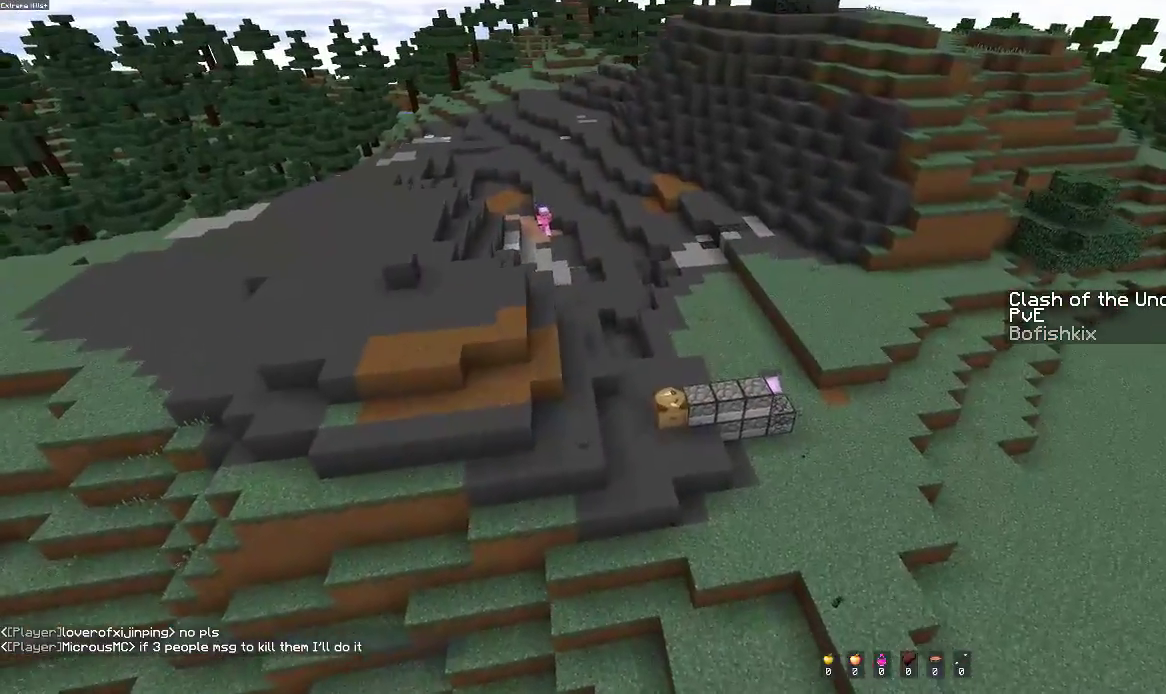
{"keys": ["s"], "mouse": [], "events": [[317, "d", "up"]]}
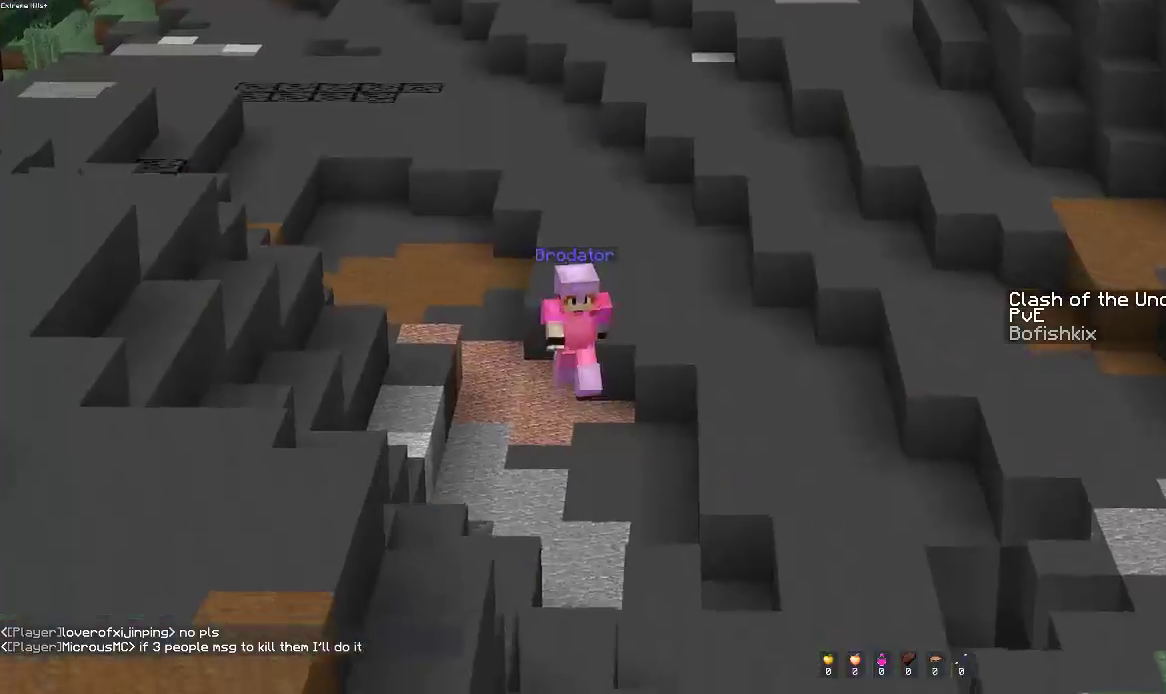
{"keys": ["a", "w"], "mouse": [], "events": [[200, "a", "down"], [317, "s", "up"], [400, "w", "down"]]}
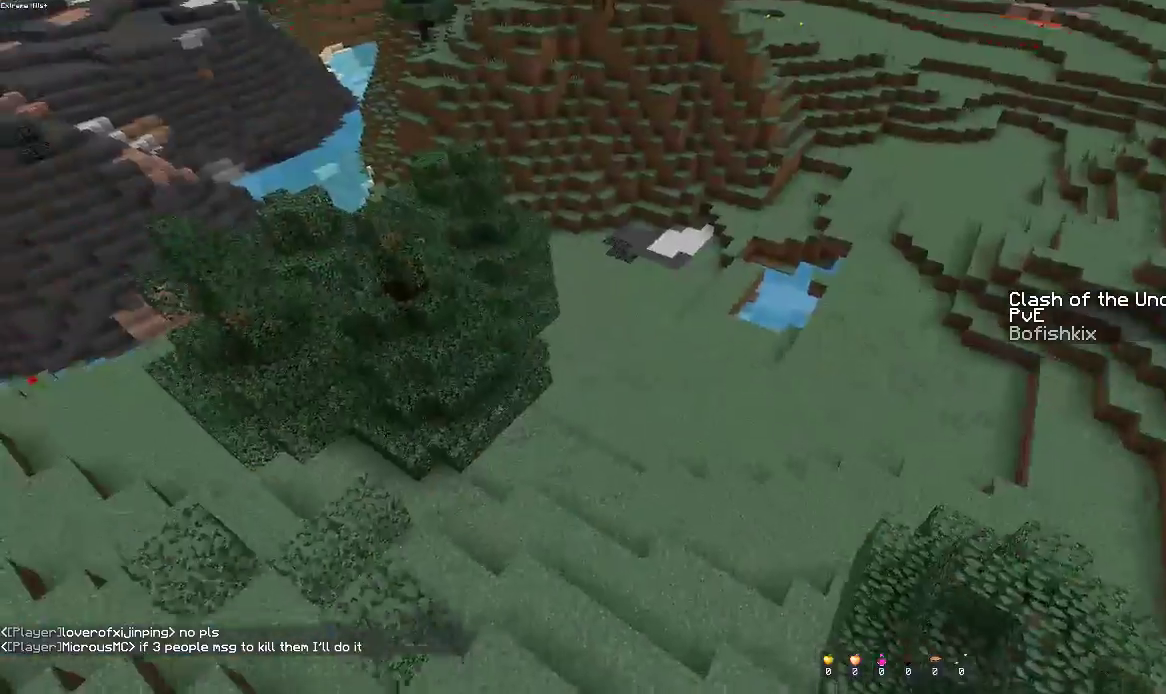
{"keys": ["w"], "mouse": [], "events": [[67, "a", "up"]]}
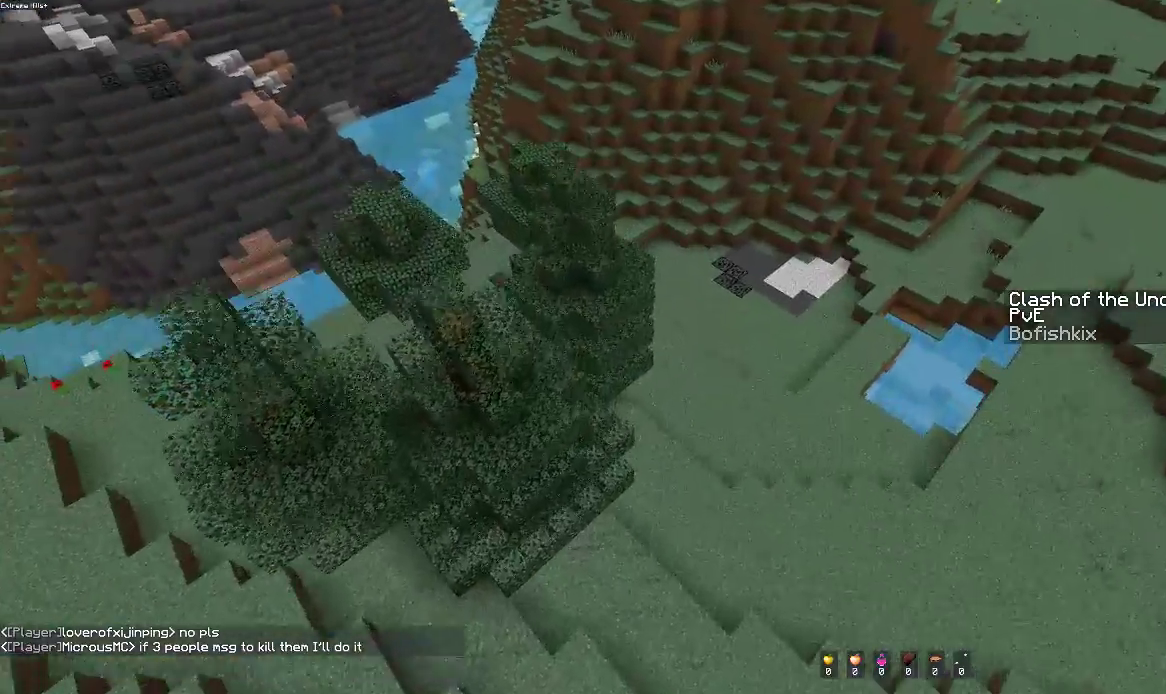
{"keys": ["a", "w"], "mouse": [], "events": [[150, "a", "down"]]}
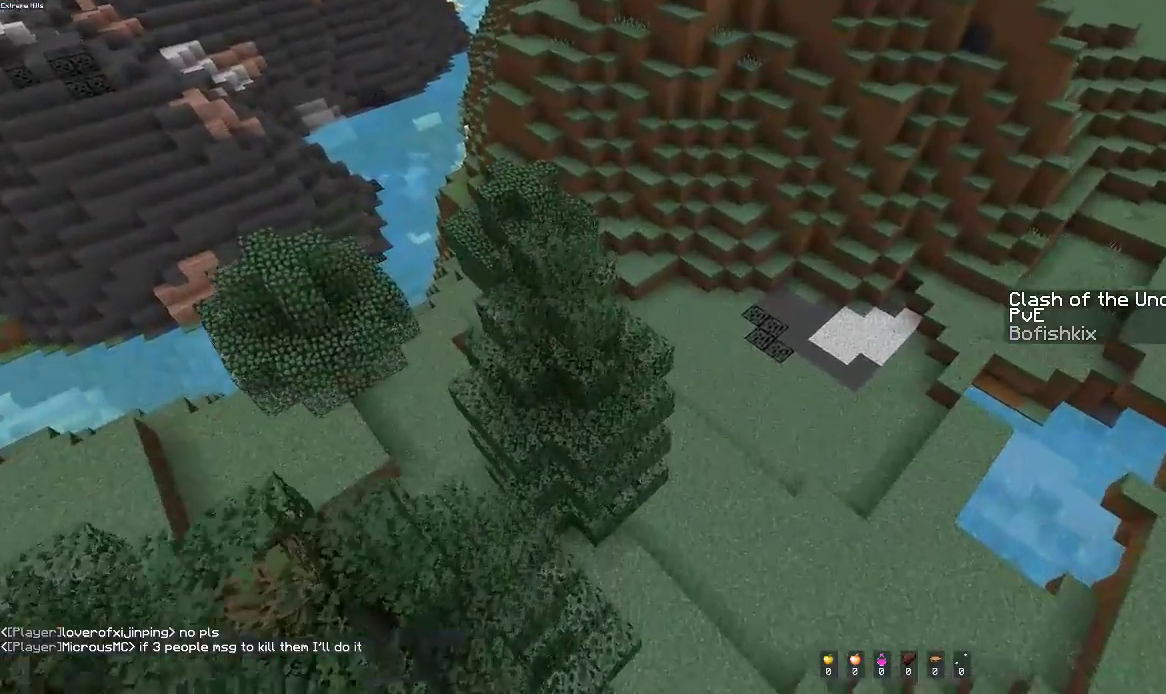
{"keys": ["a", "w"], "mouse": [], "events": []}
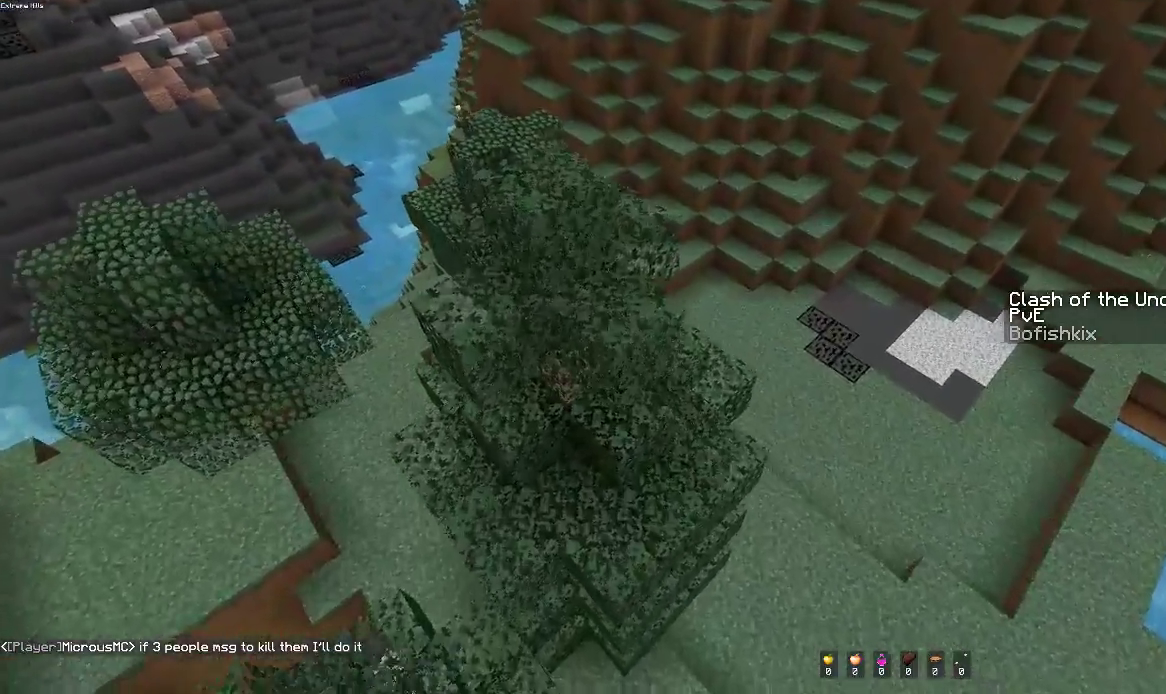
{"keys": ["w"], "mouse": [], "events": [[467, "a", "up"]]}
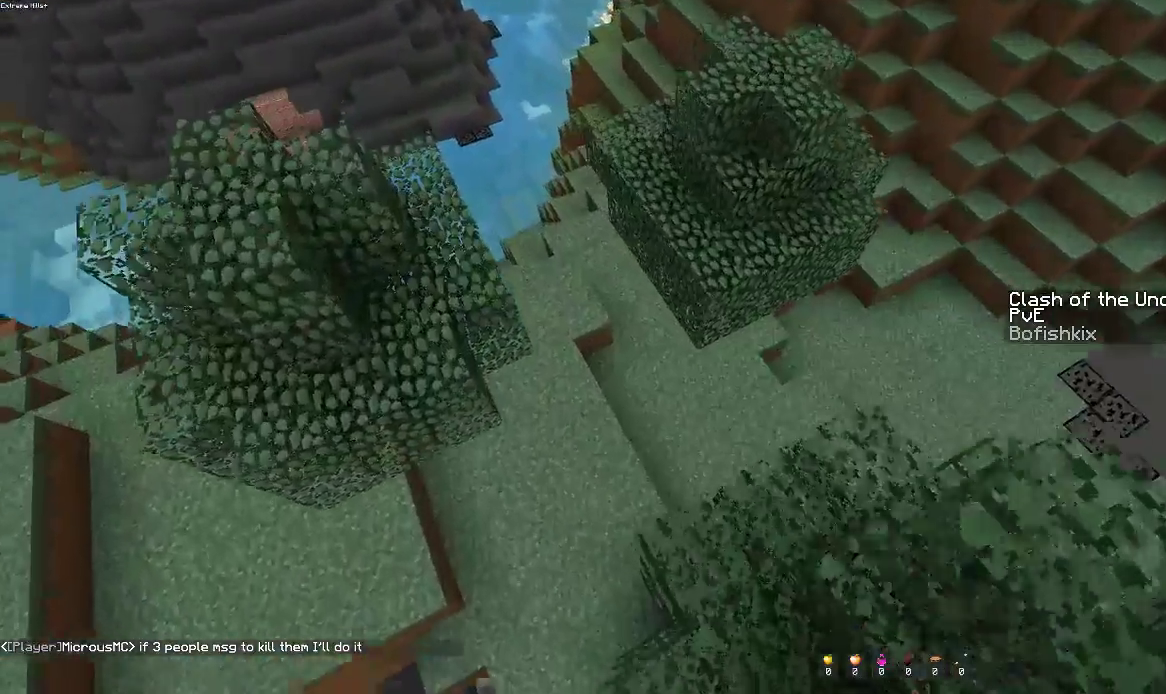
{"keys": ["w"], "mouse": [], "events": []}
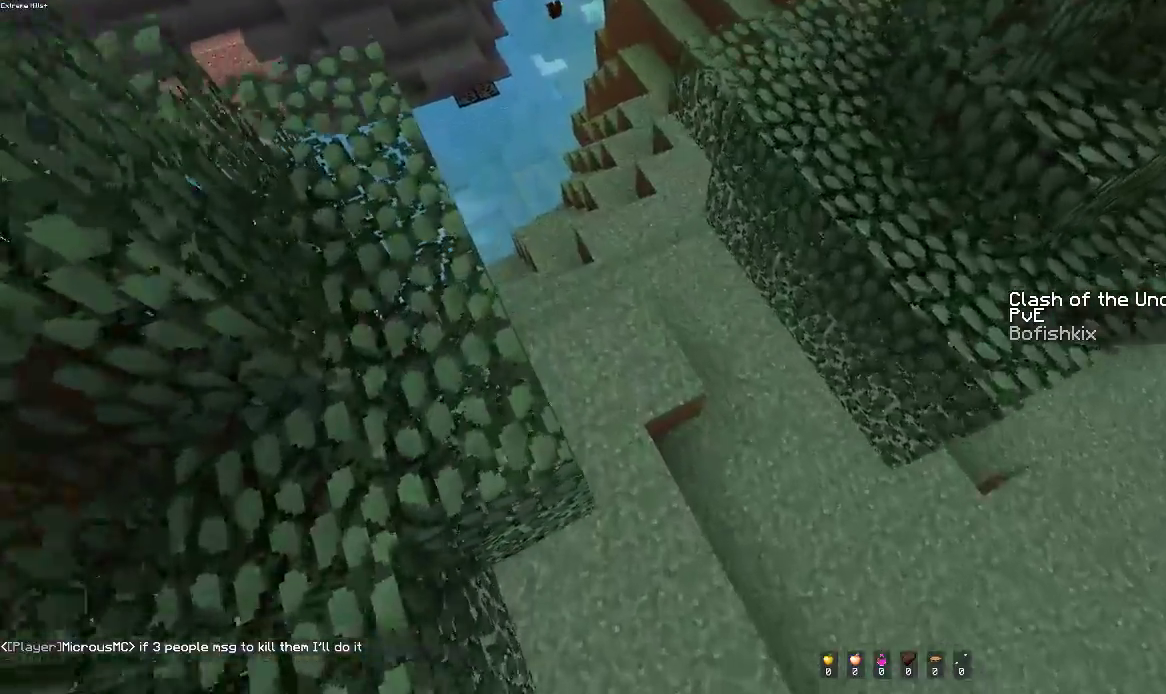
{"keys": ["w"], "mouse": [], "events": []}
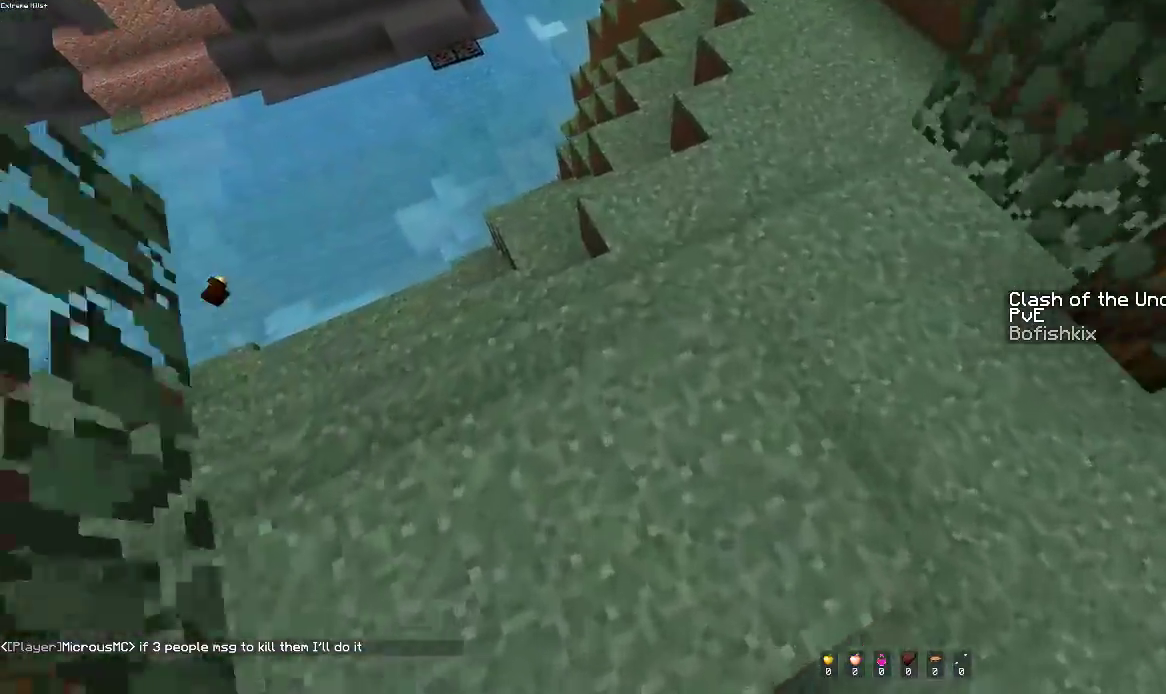
{"keys": ["d", "w"], "mouse": [], "events": [[200, "d", "down"]]}
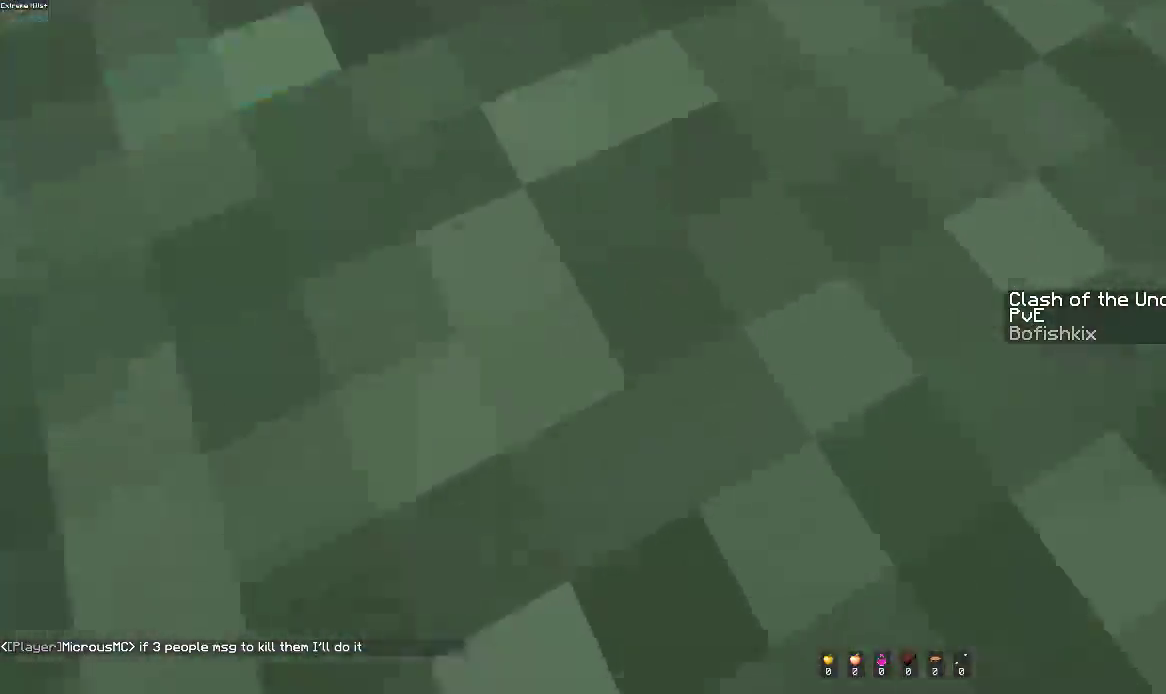
{"keys": ["s"], "mouse": [], "events": [[67, "w", "up"], [250, "d", "up"], [283, "s", "down"]]}
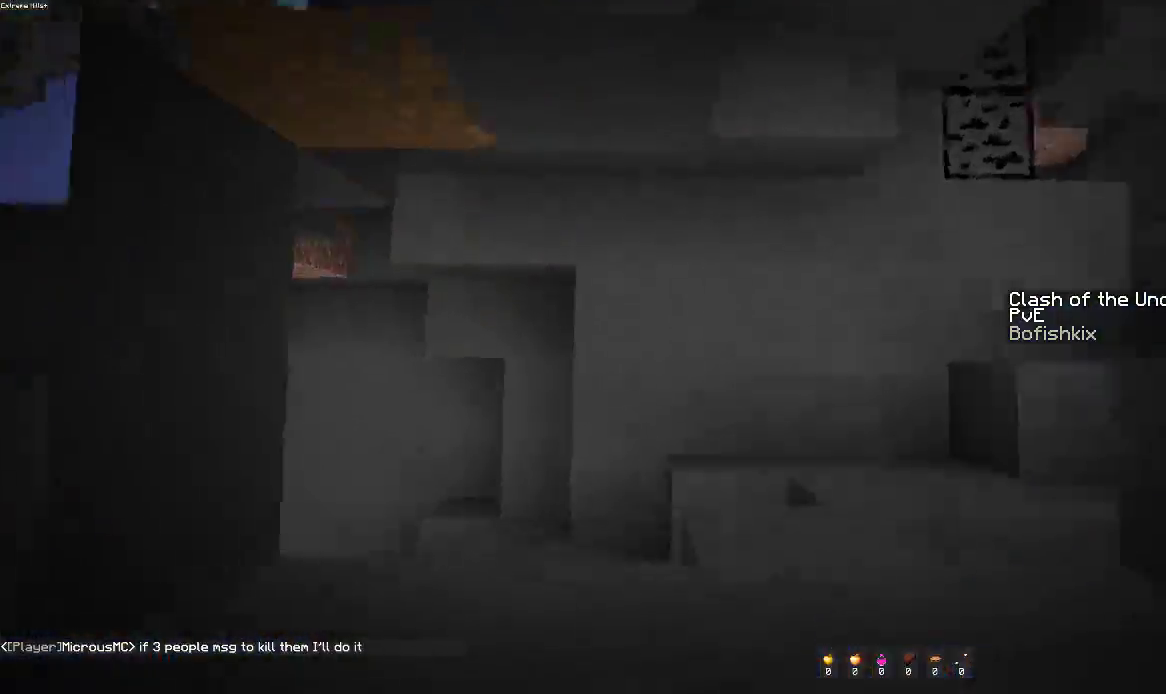
{"keys": ["w"], "mouse": [], "events": [[33, "s", "up"], [50, "a", "down"], [200, "w", "down"], [300, "a", "up"]]}
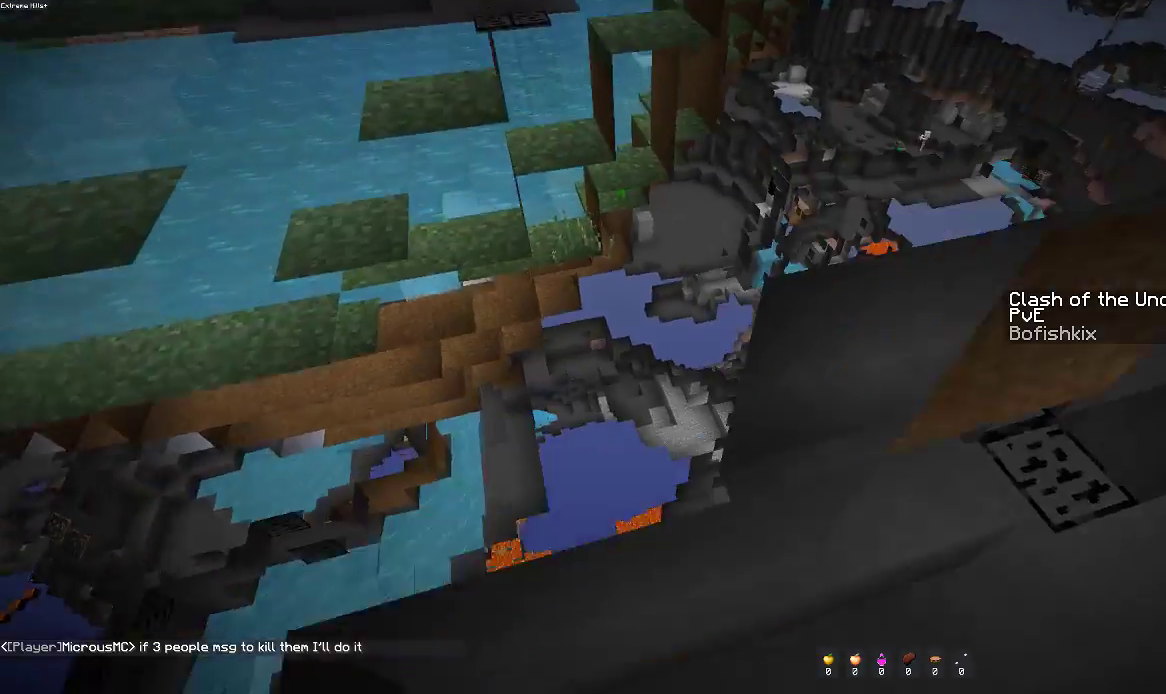
{"keys": [], "mouse": [], "events": [[150, "space", "down"], [200, "d", "down"], [217, "w", "up"], [433, "space", "up"], [467, "d", "up"]]}
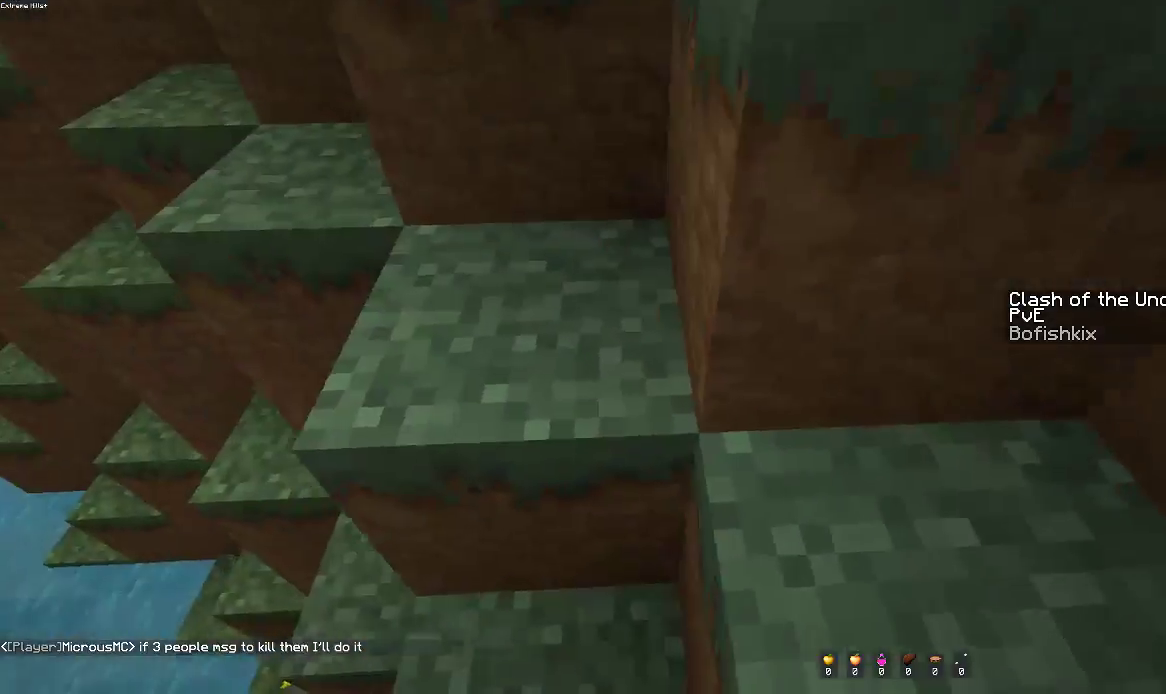
{"keys": ["a"], "mouse": [], "events": [[50, "space", "down"], [150, "d", "down"], [200, "w", "down"], [367, "d", "up"], [400, "space", "up"], [450, "a", "down"], [450, "w", "up"]]}
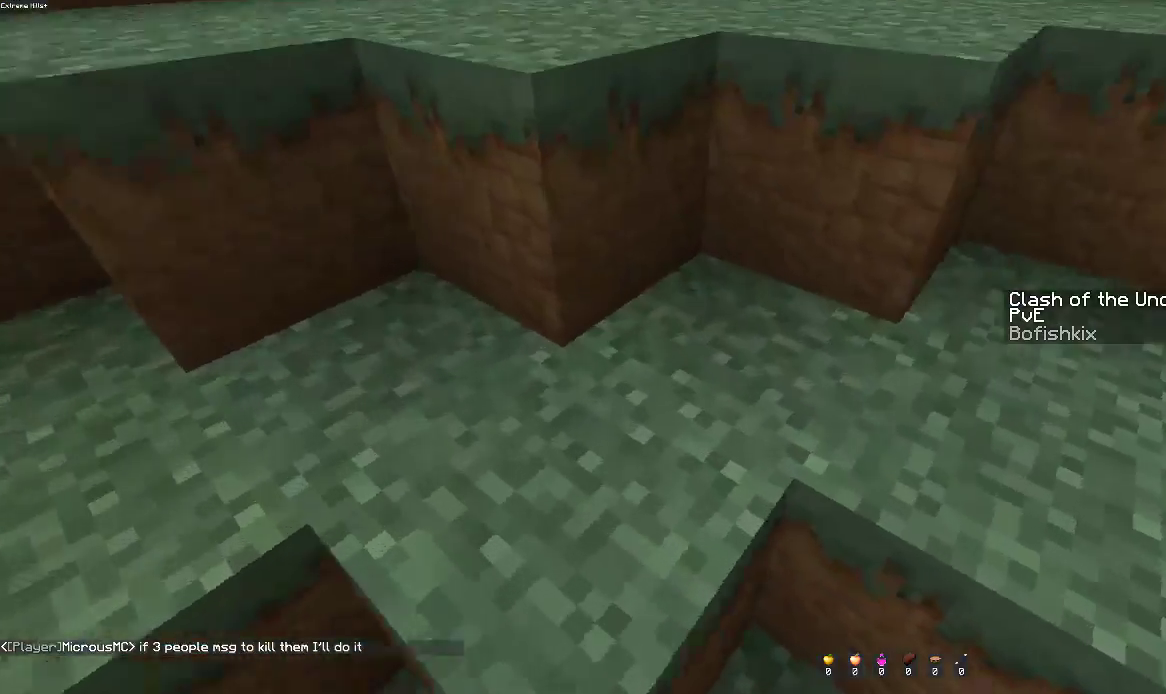
{"keys": ["d", "space", "w"], "mouse": [], "events": [[100, "space", "down"], [200, "s", "down"], [333, "a", "up"], [400, "d", "down"], [417, "s", "up"], [500, "w", "down"]]}
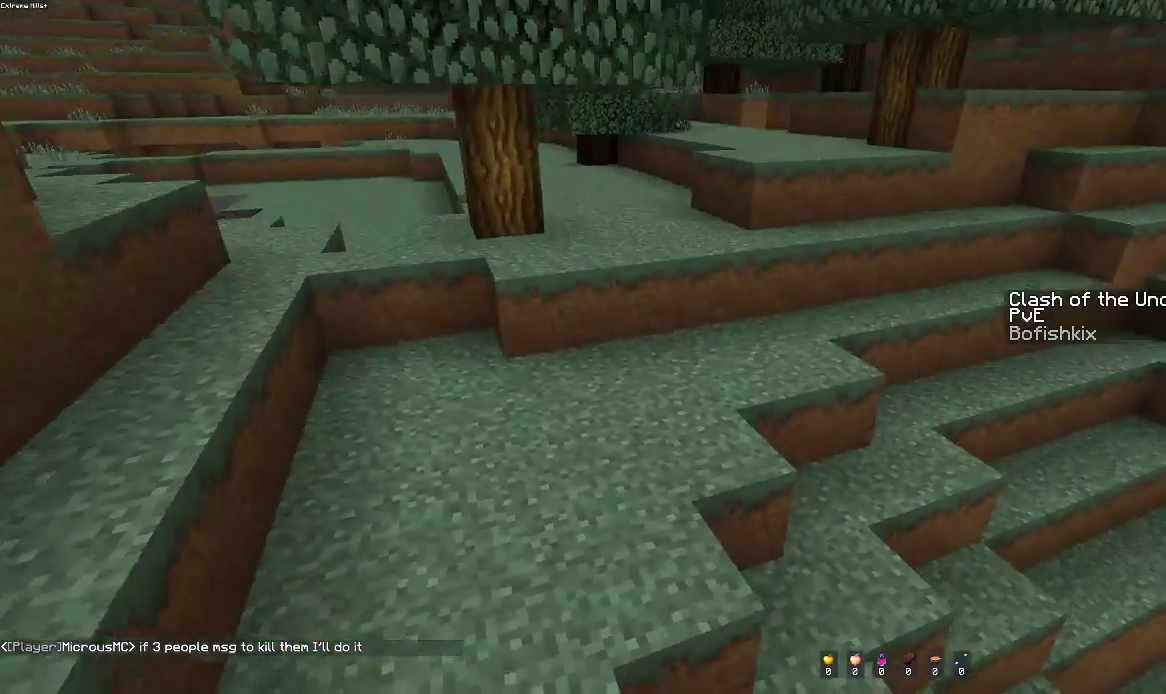
{"keys": ["w"], "mouse": [], "events": [[67, "space", "up"], [117, "d", "up"]]}
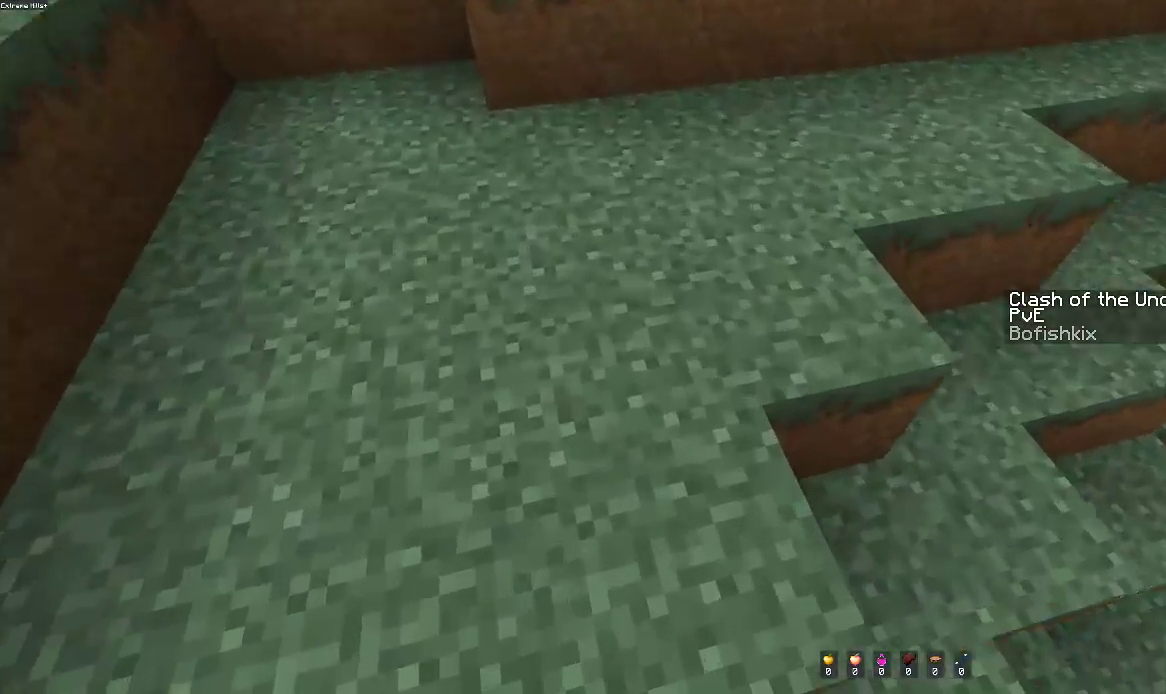
{"keys": [], "mouse": [], "events": [[417, "w", "up"]]}
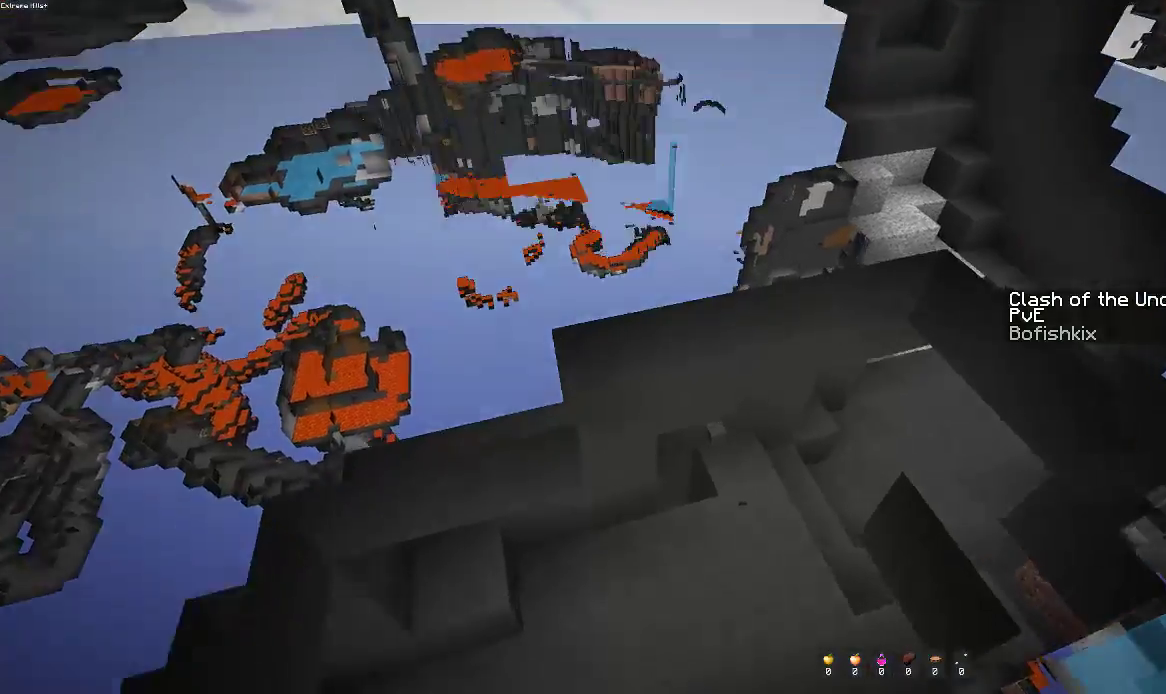
{"keys": ["space"], "mouse": [], "events": [[100, "w", "down"], [300, "space", "down"], [333, "w", "up"]]}
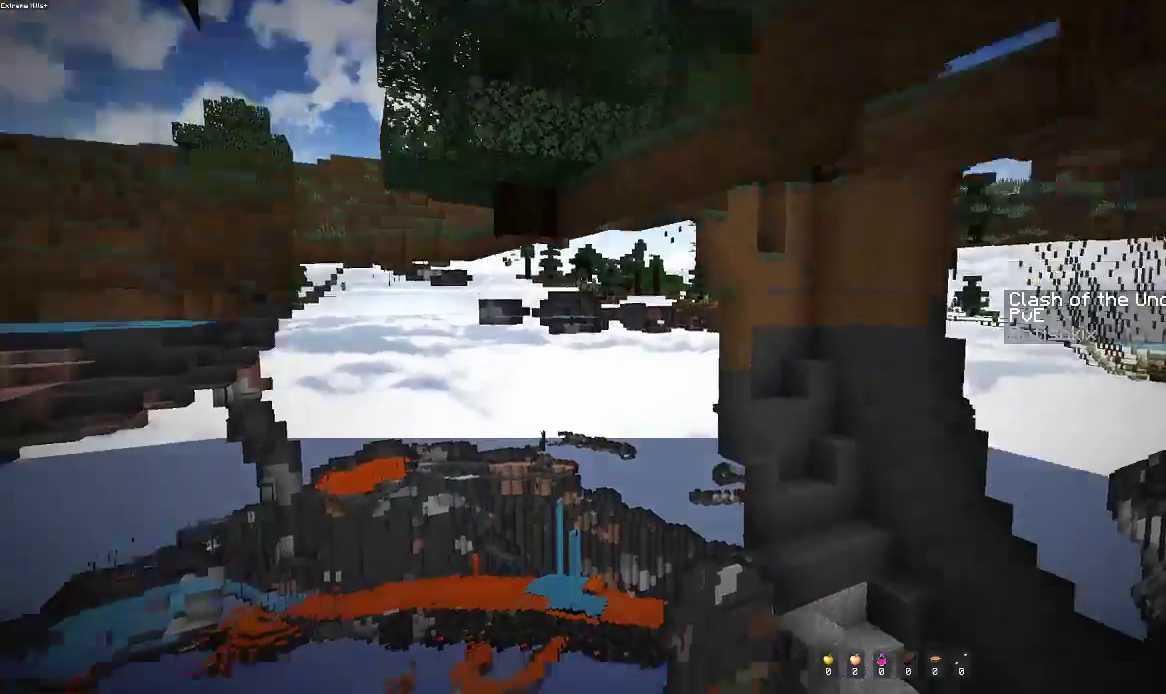
{"keys": ["d"], "mouse": [], "events": [[117, "space", "up"], [400, "d", "down"]]}
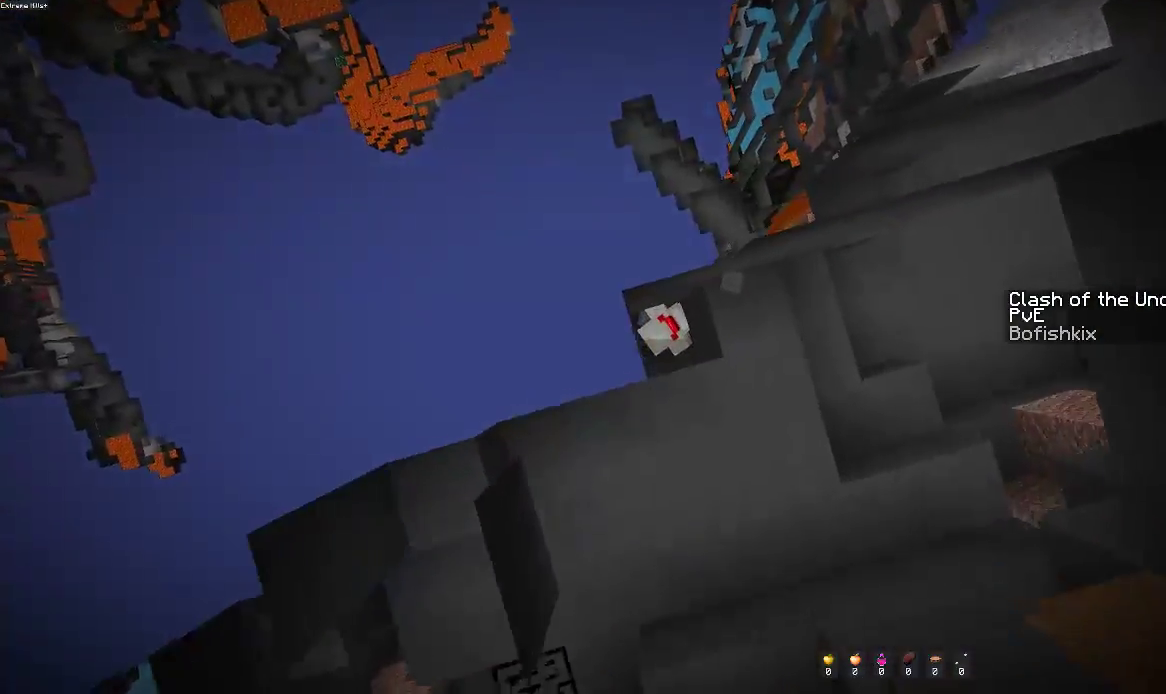
{"keys": ["space"], "mouse": [], "events": [[100, "s", "down"], [217, "d", "up"], [367, "s", "up"], [500, "space", "down"]]}
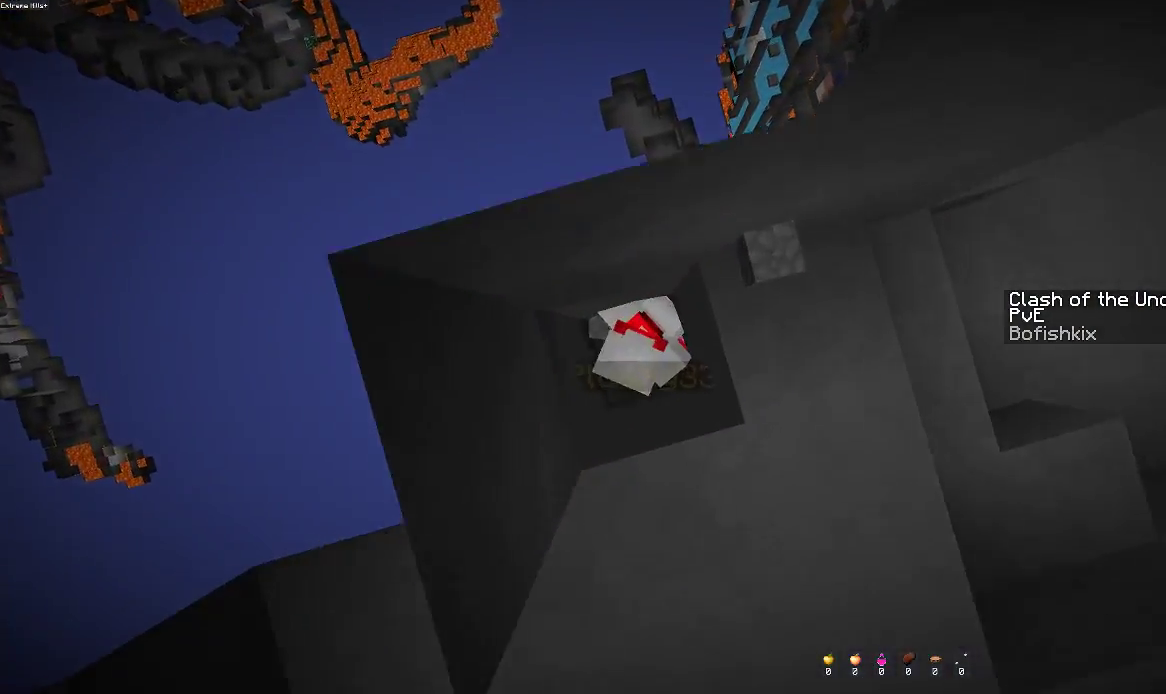
{"keys": ["s"], "mouse": [], "events": [[367, "space", "up"], [500, "s", "down"]]}
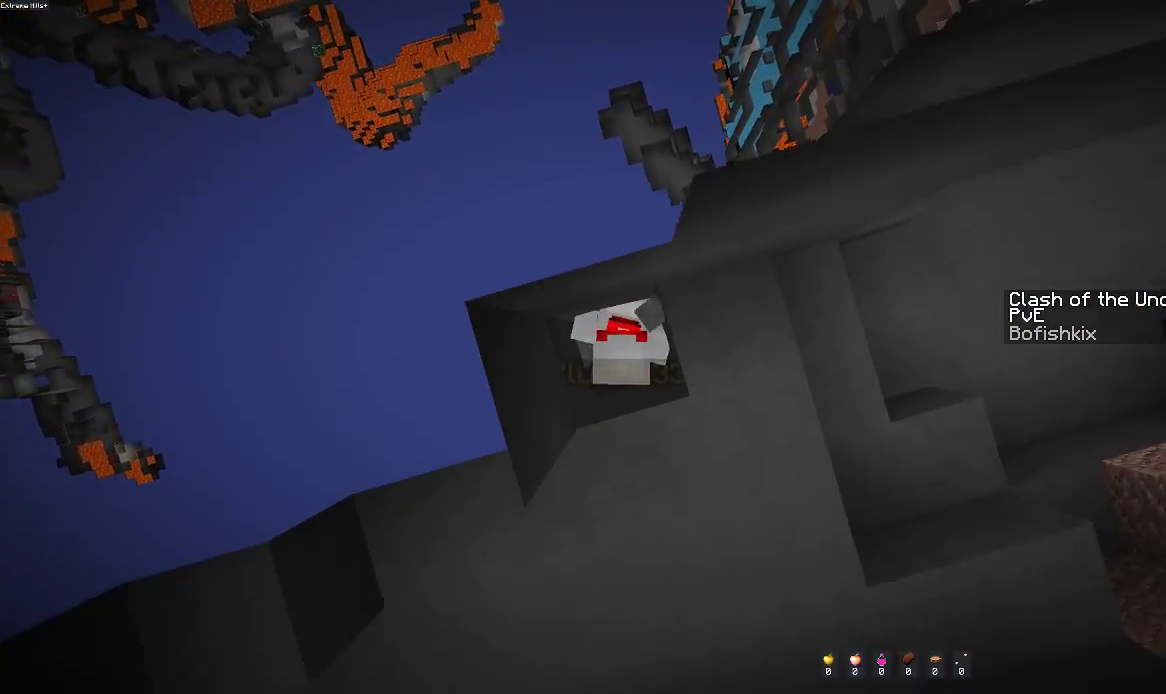
{"keys": [], "mouse": [], "events": [[150, "space", "down"], [267, "s", "up"], [467, "space", "up"]]}